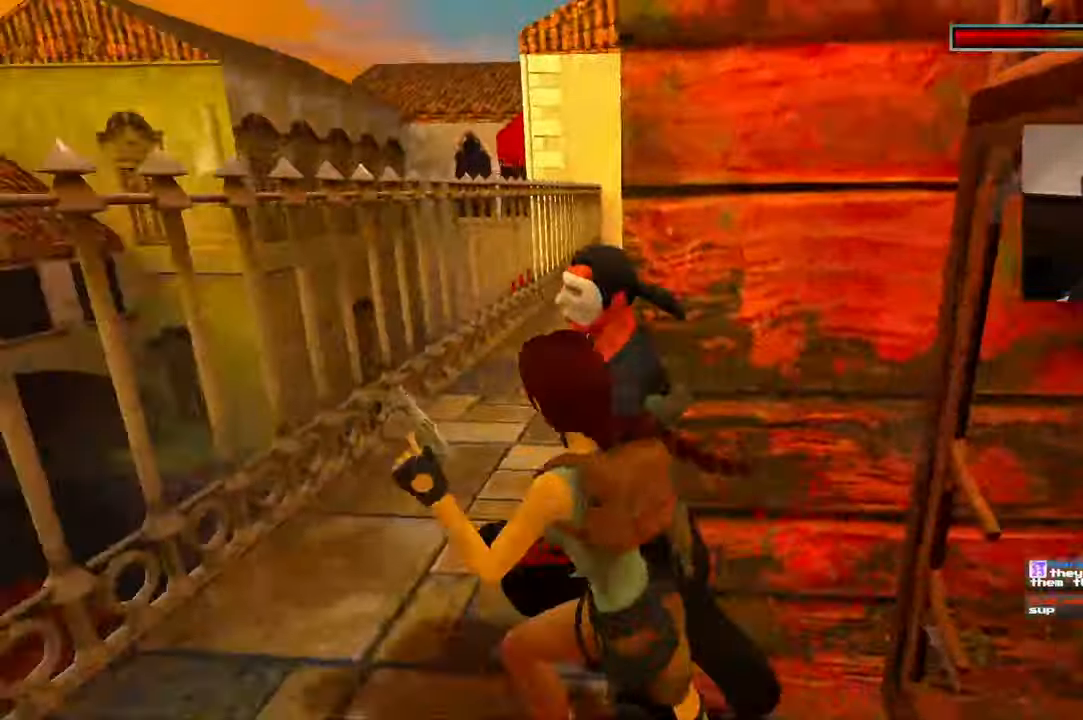
Gameplay with a controller (PlayStation layout); each line is a JSON object with the inputs held at the frame after it (dt_ms = milliseconds from this image to that frame). "events" lists button and stick changes between this image and that frame as [ms after this image, input, new state], when the widget could be followed in between. Not read: L2 L3 R3 START.
{"dt_ms": 500, "buttons": ["R2"], "left_stick": "center", "right_stick": "center"}
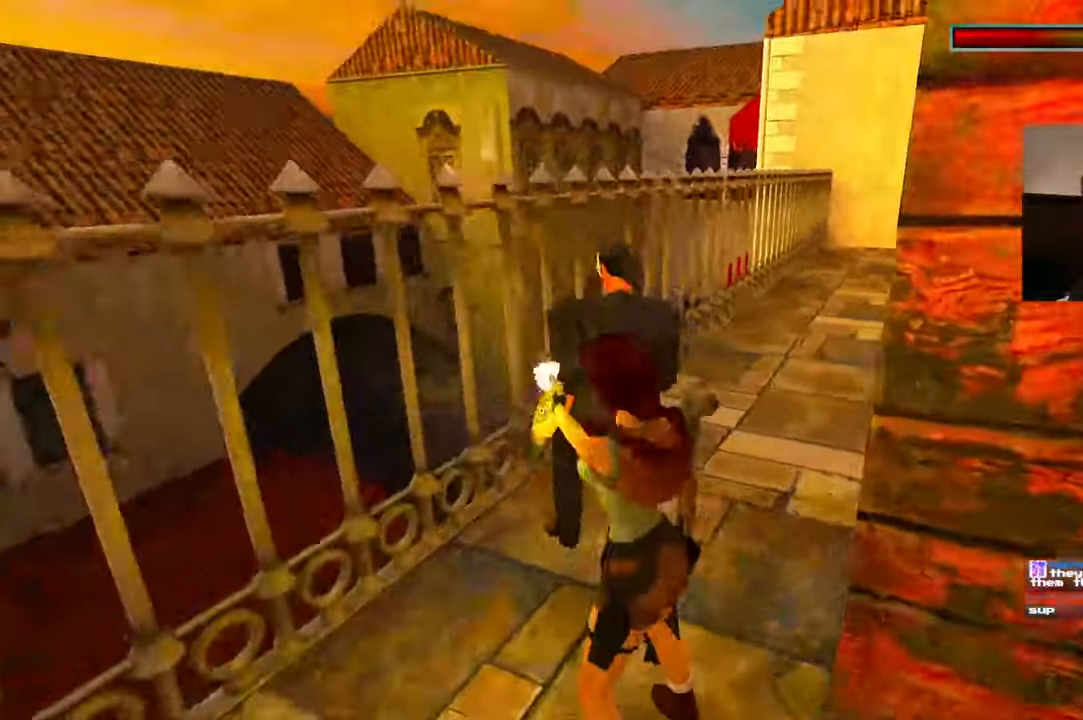
{"dt_ms": 1000, "buttons": ["R2"], "left_stick": "center", "right_stick": "center", "events": [[517, "HOME", "down"], [550, "left_stick", "up"], [617, "HOME", "up"], [850, "left_stick", "center"]]}
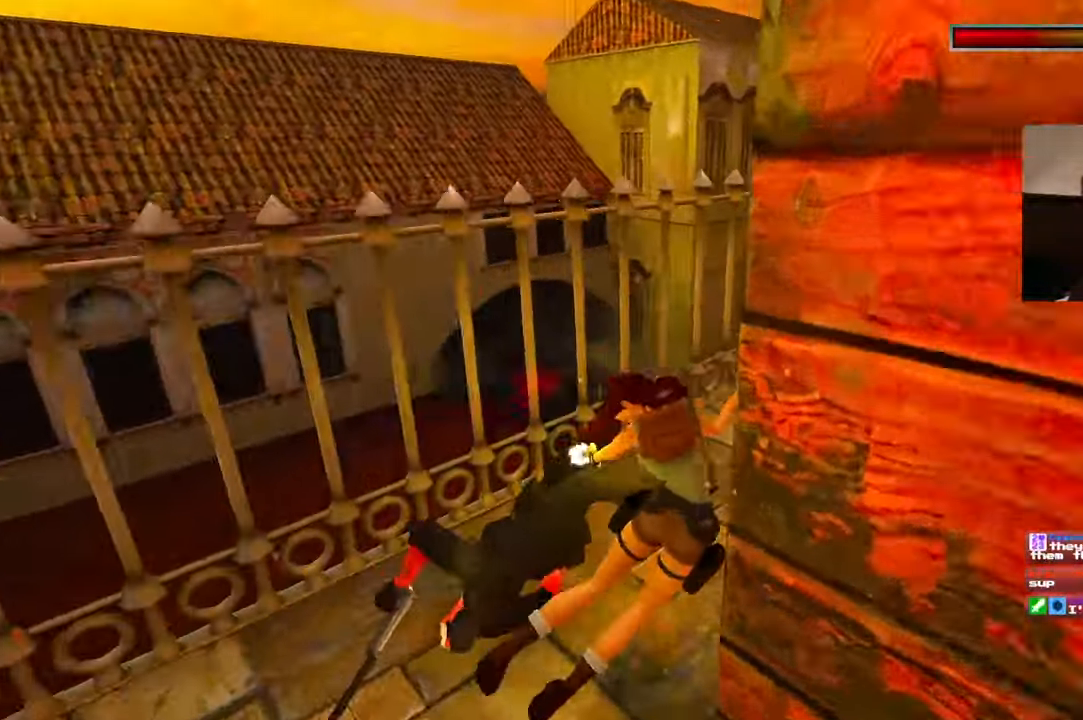
{"dt_ms": 500, "buttons": [], "left_stick": "center", "right_stick": "center", "events": [[134, "R2", "up"]]}
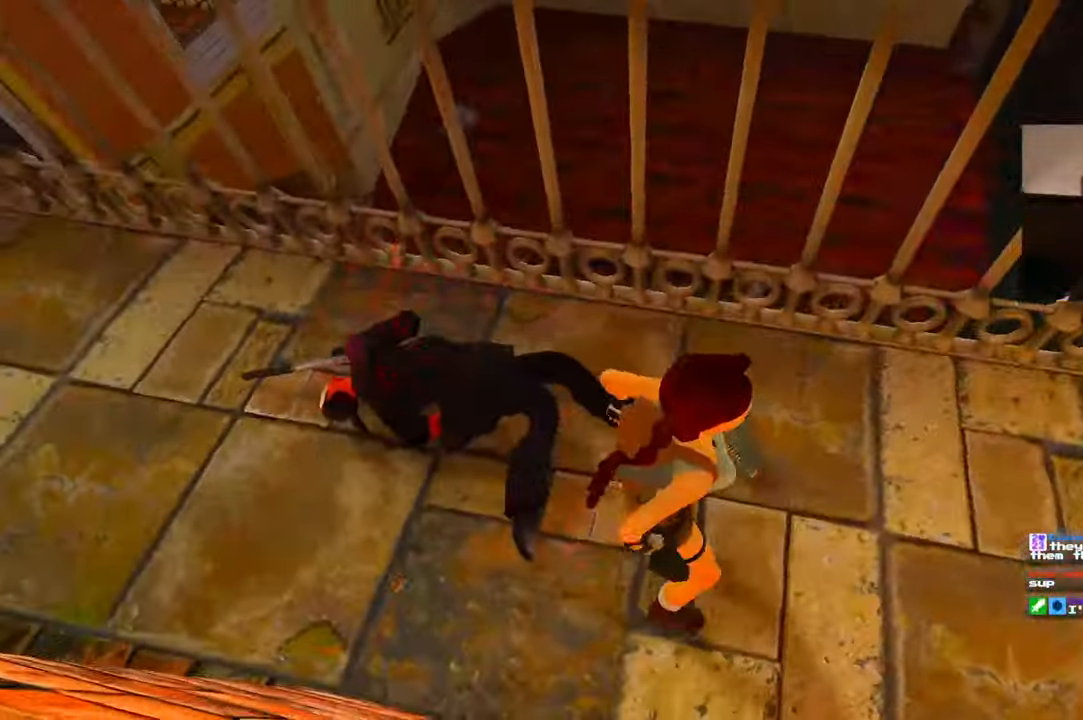
{"dt_ms": 500, "buttons": ["CROSS"], "left_stick": "center", "right_stick": "center", "events": [[100, "left_stick", "up"], [184, "left_stick", "center"], [267, "CROSS", "down"]]}
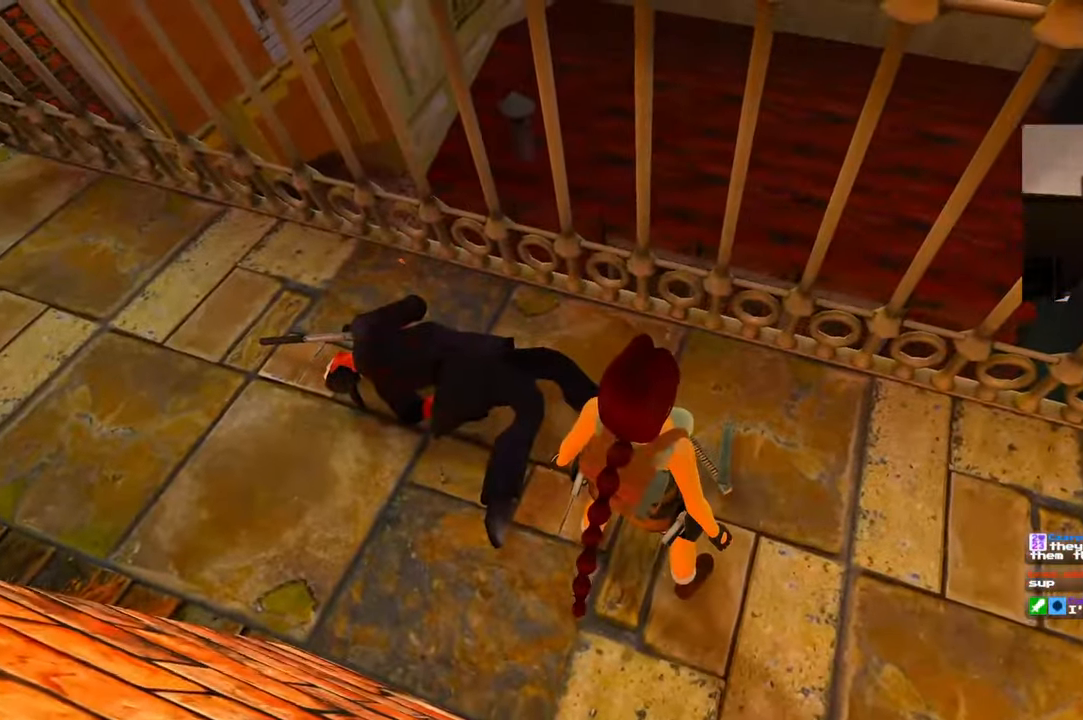
{"dt_ms": 500, "buttons": ["CROSS"], "left_stick": "center", "right_stick": "center"}
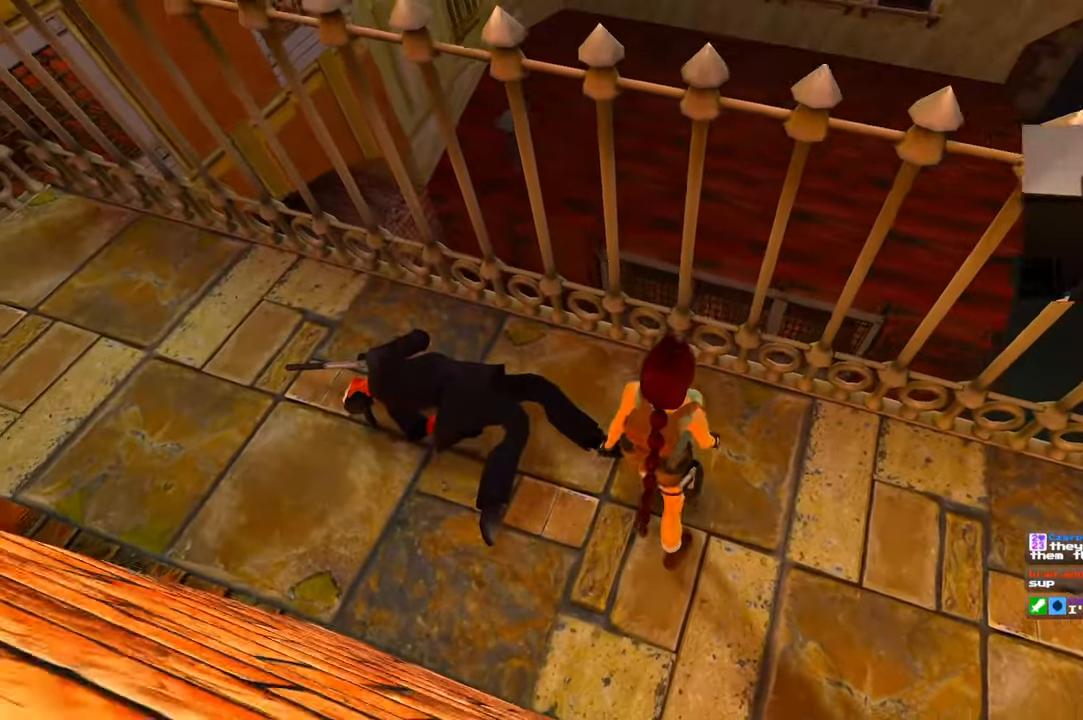
{"dt_ms": 500, "buttons": [], "left_stick": "center", "right_stick": "center", "events": [[467, "CROSS", "up"]]}
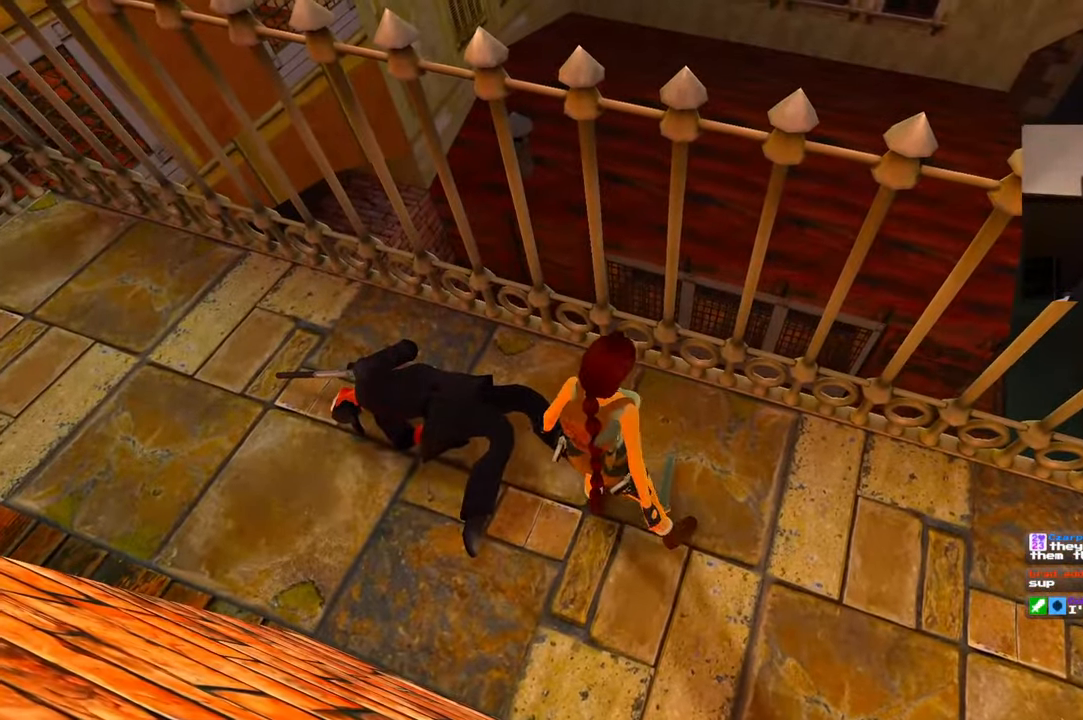
{"dt_ms": 500, "buttons": [], "left_stick": "center", "right_stick": "right", "events": [[184, "right_stick", "right"]]}